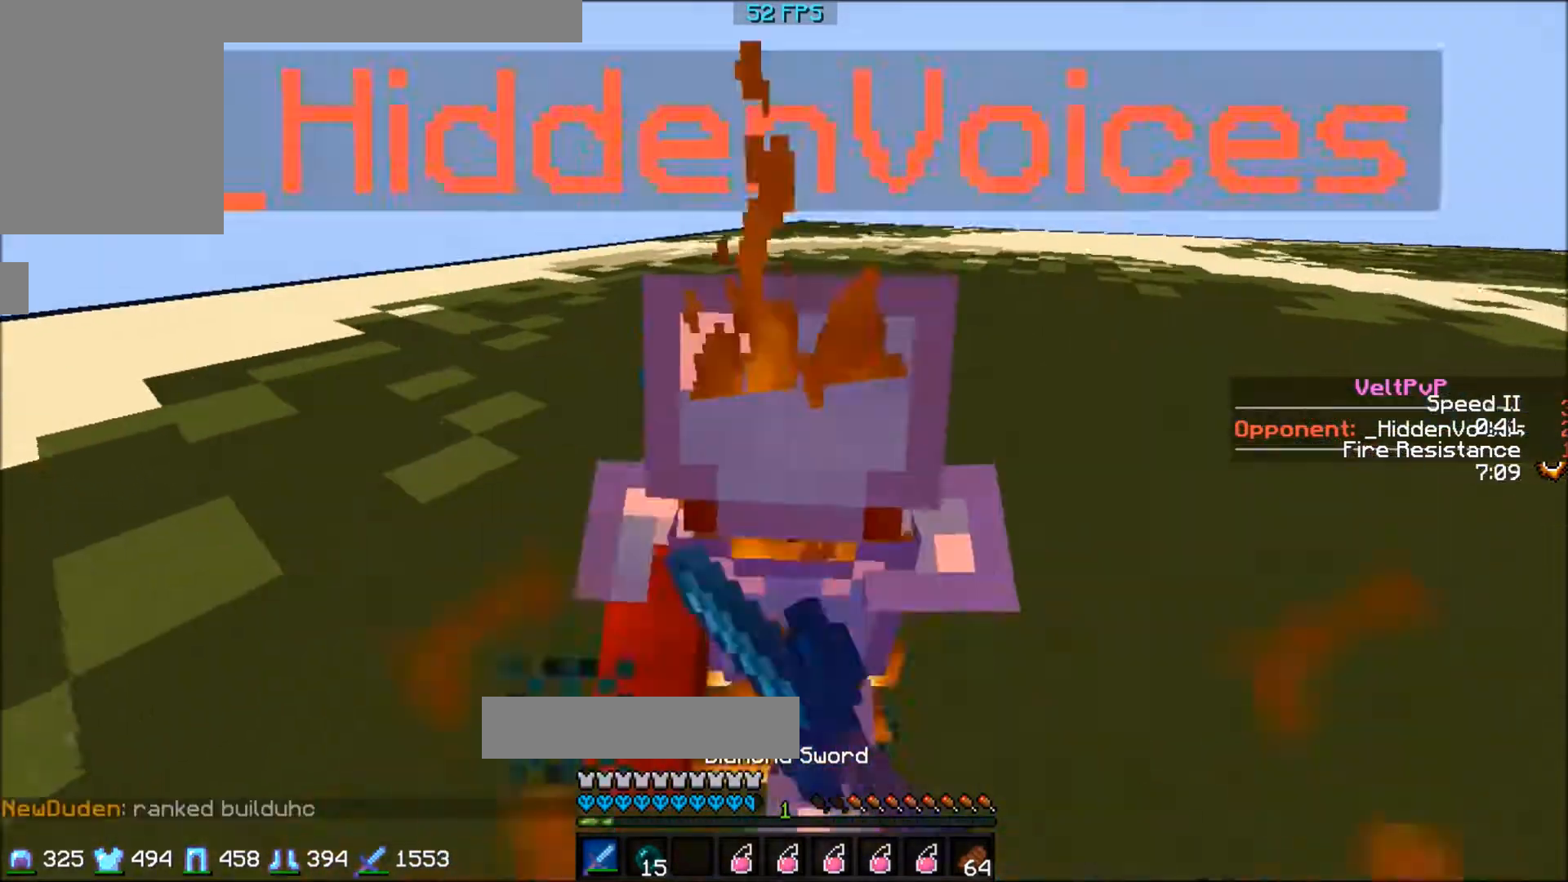
Gameplay with keyboard; each line is a JSON object with the keys held at the frame after it. "events" lists presses ("down") and releases ("up") of "a", "d", "s" and "w" between this image and that frame as [ms after this image, input, new state], when the widget could be followed in between. No other keys are recorded. Mouse input is not recorded.
{"keys": ["w"], "events": []}
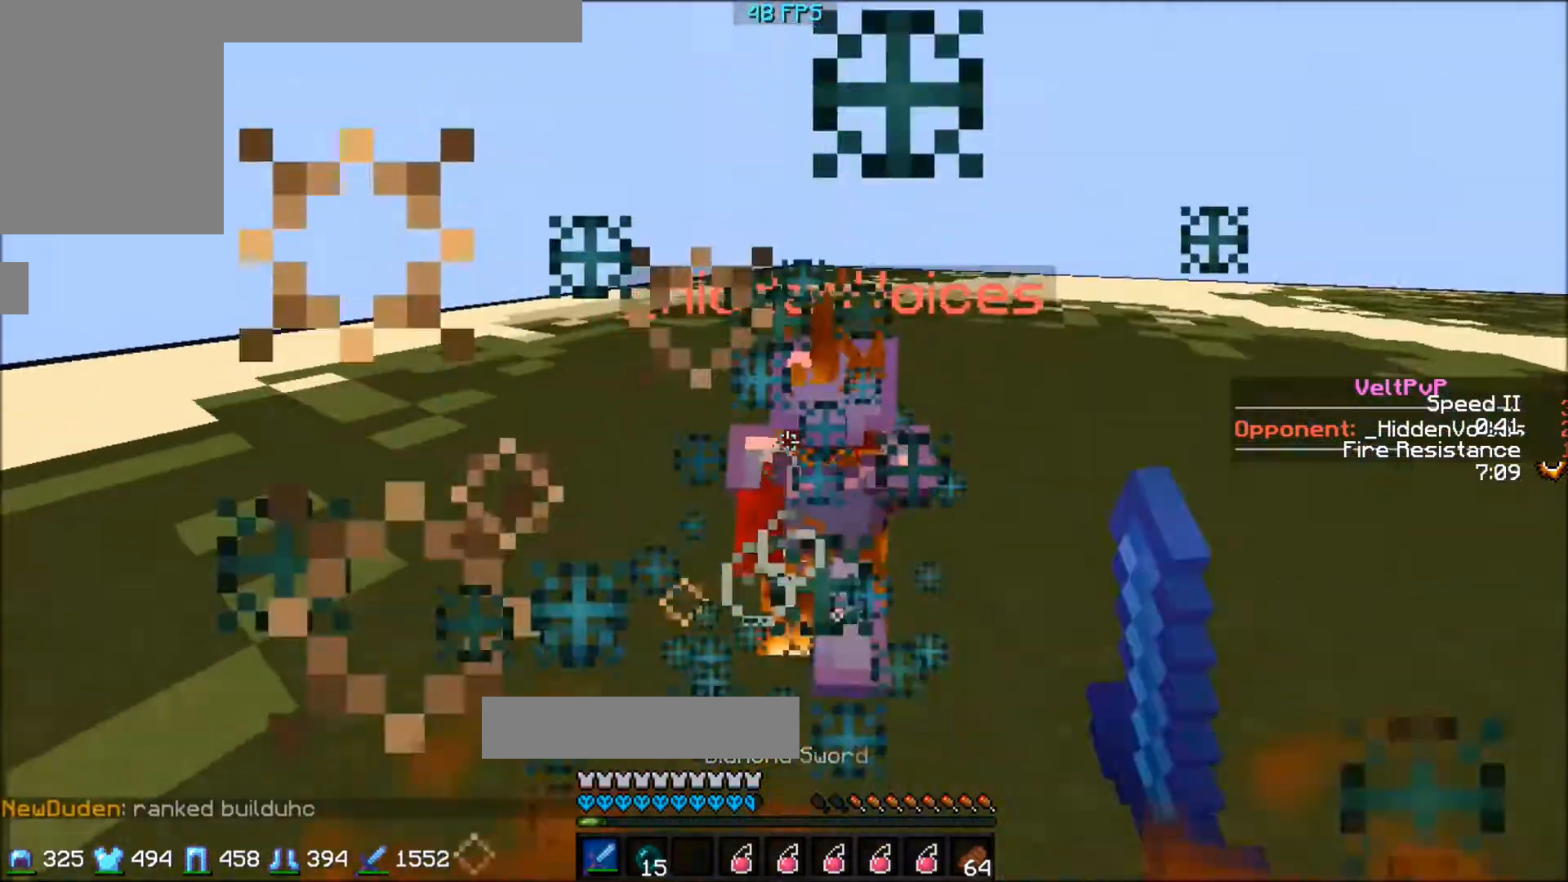
{"keys": ["w"], "events": []}
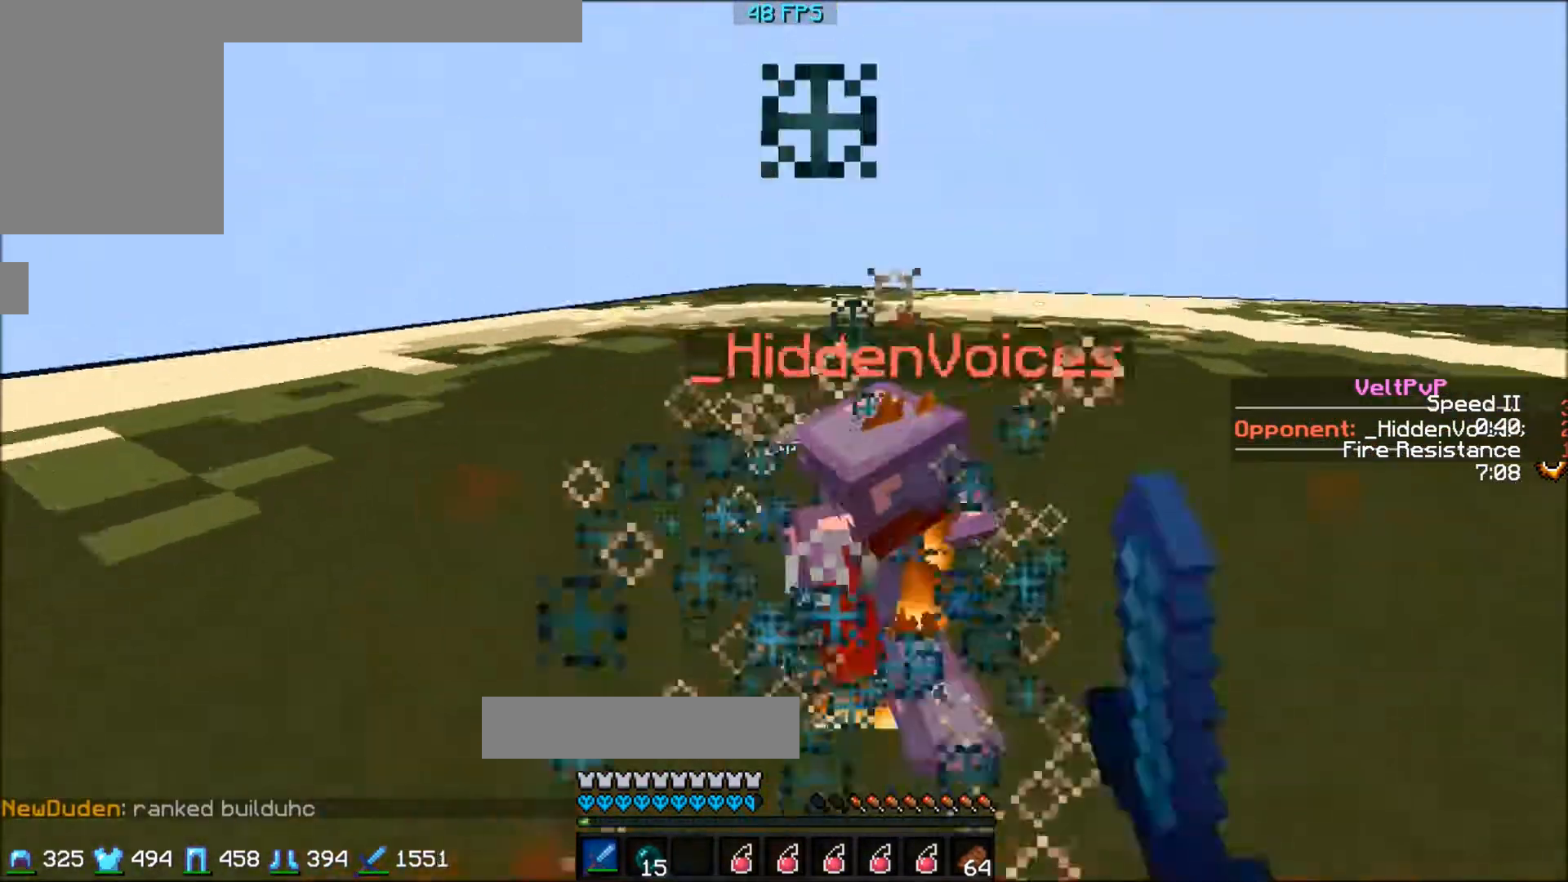
{"keys": ["w"], "events": []}
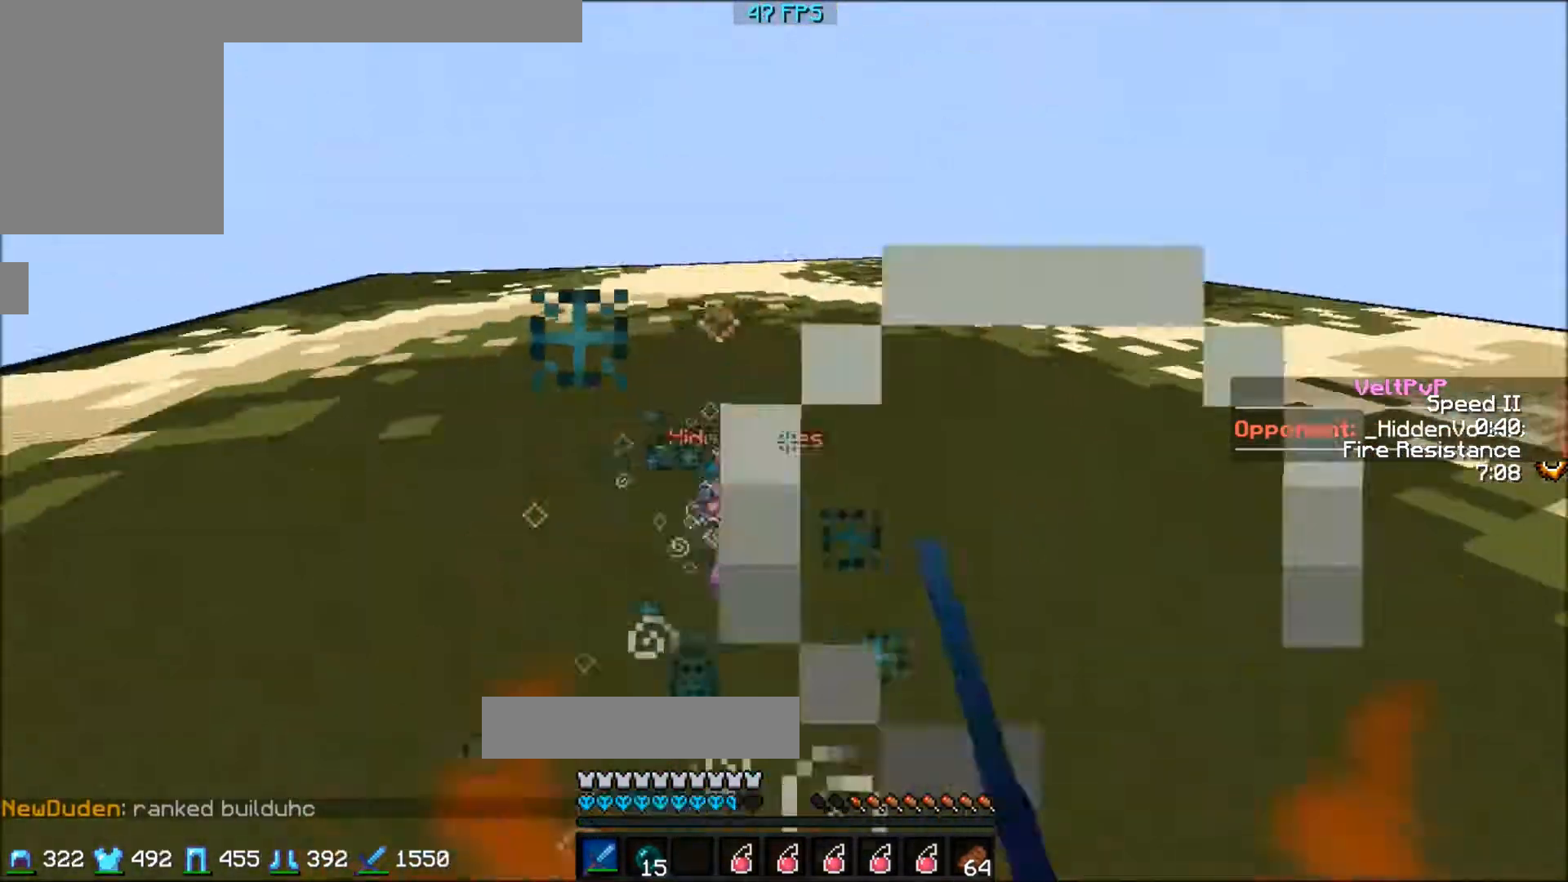
{"keys": ["w"], "events": []}
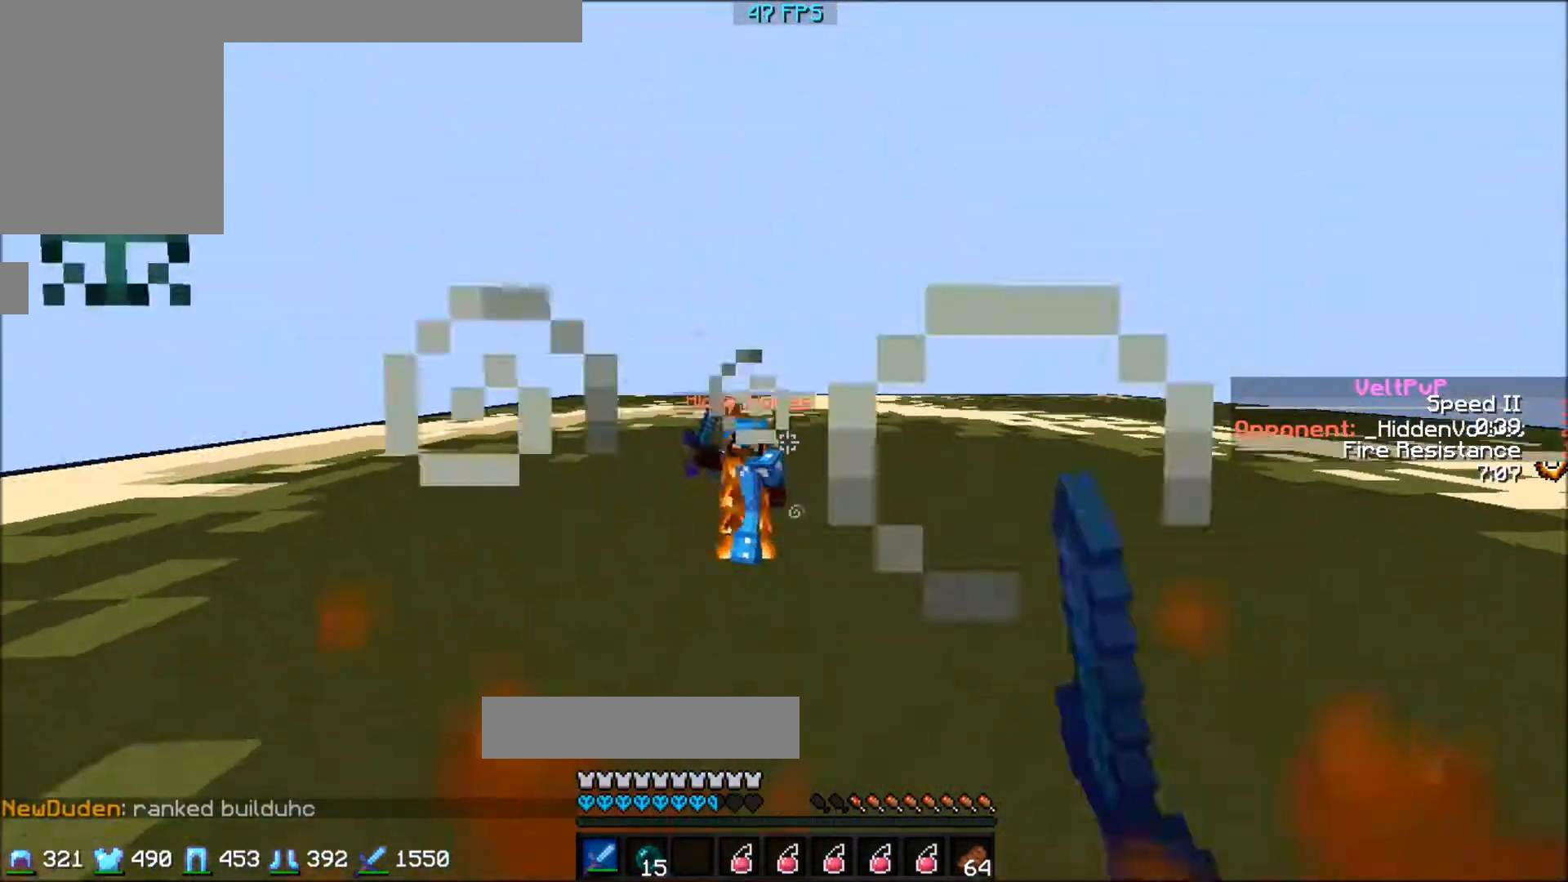
{"keys": ["w"], "events": [[300, "a", "down"], [467, "a", "up"]]}
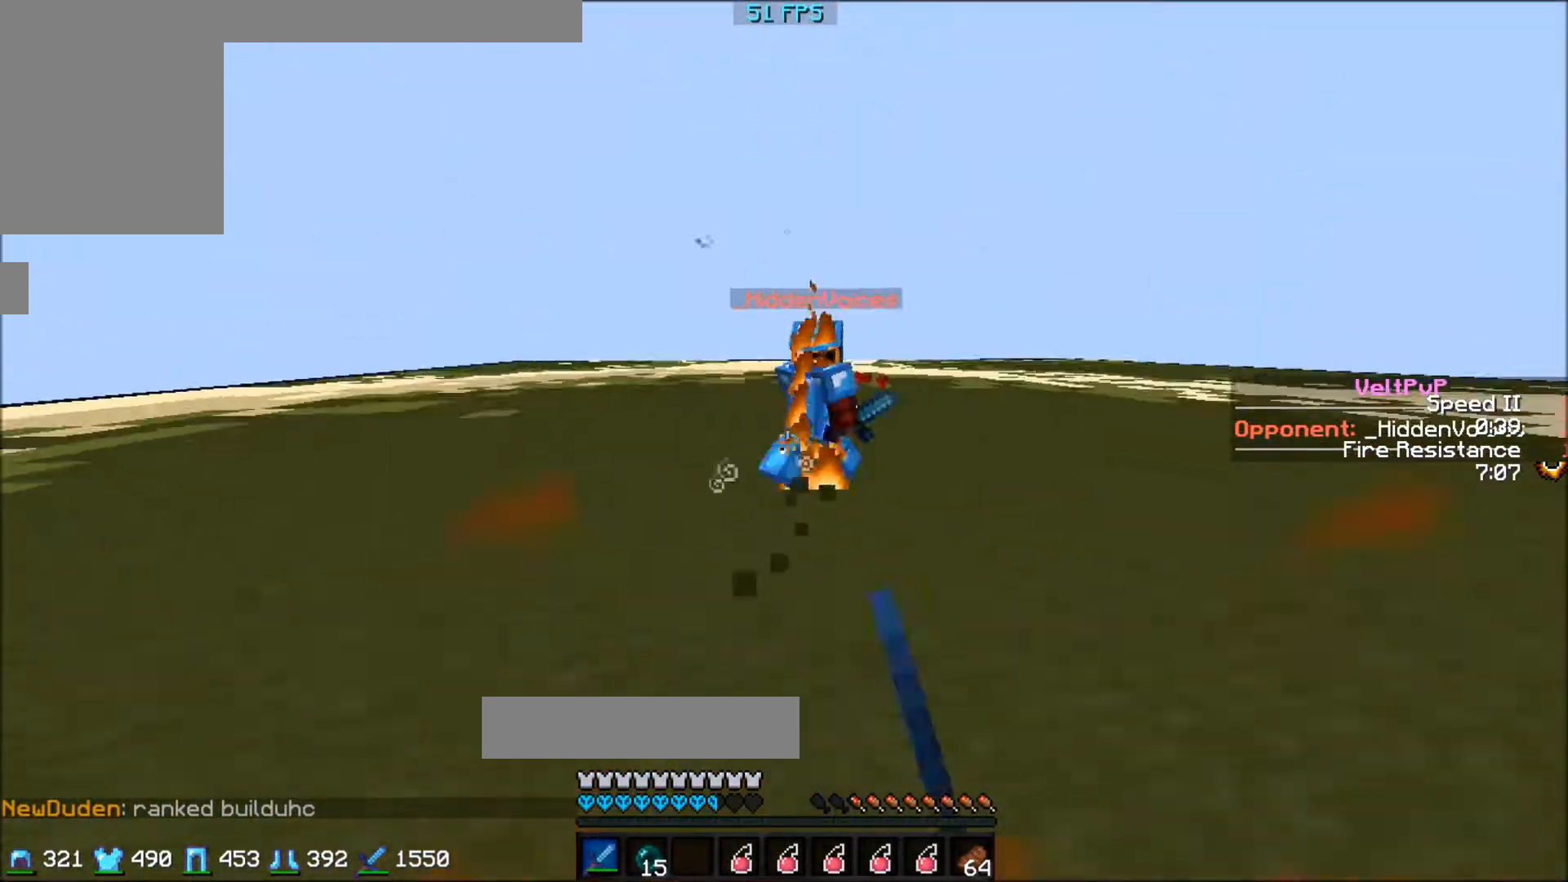
{"keys": ["w"], "events": []}
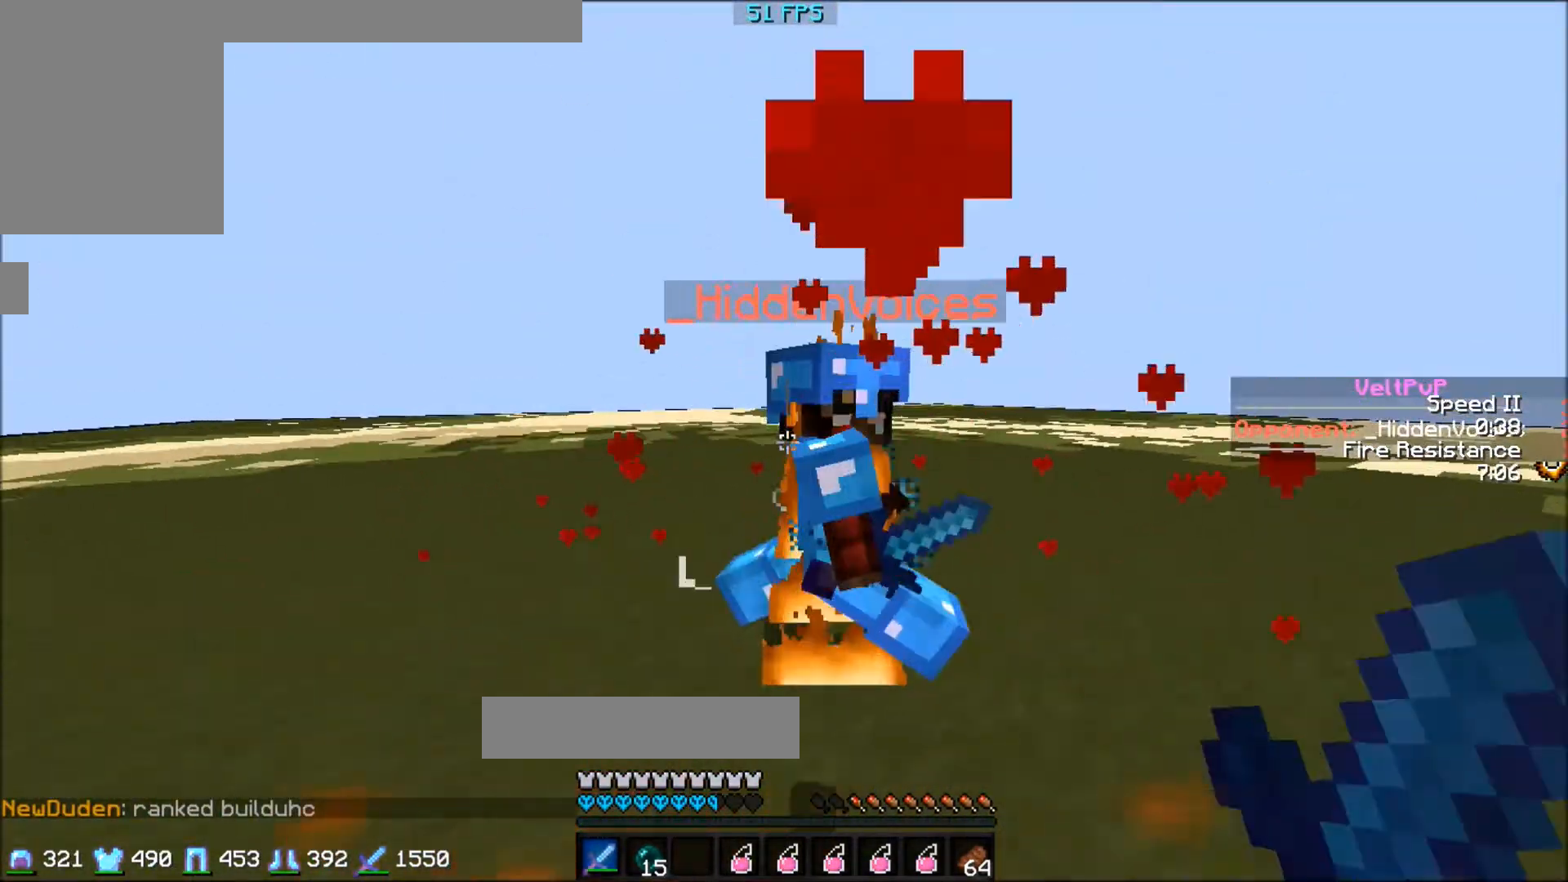
{"keys": ["a", "w"], "events": [[434, "a", "down"]]}
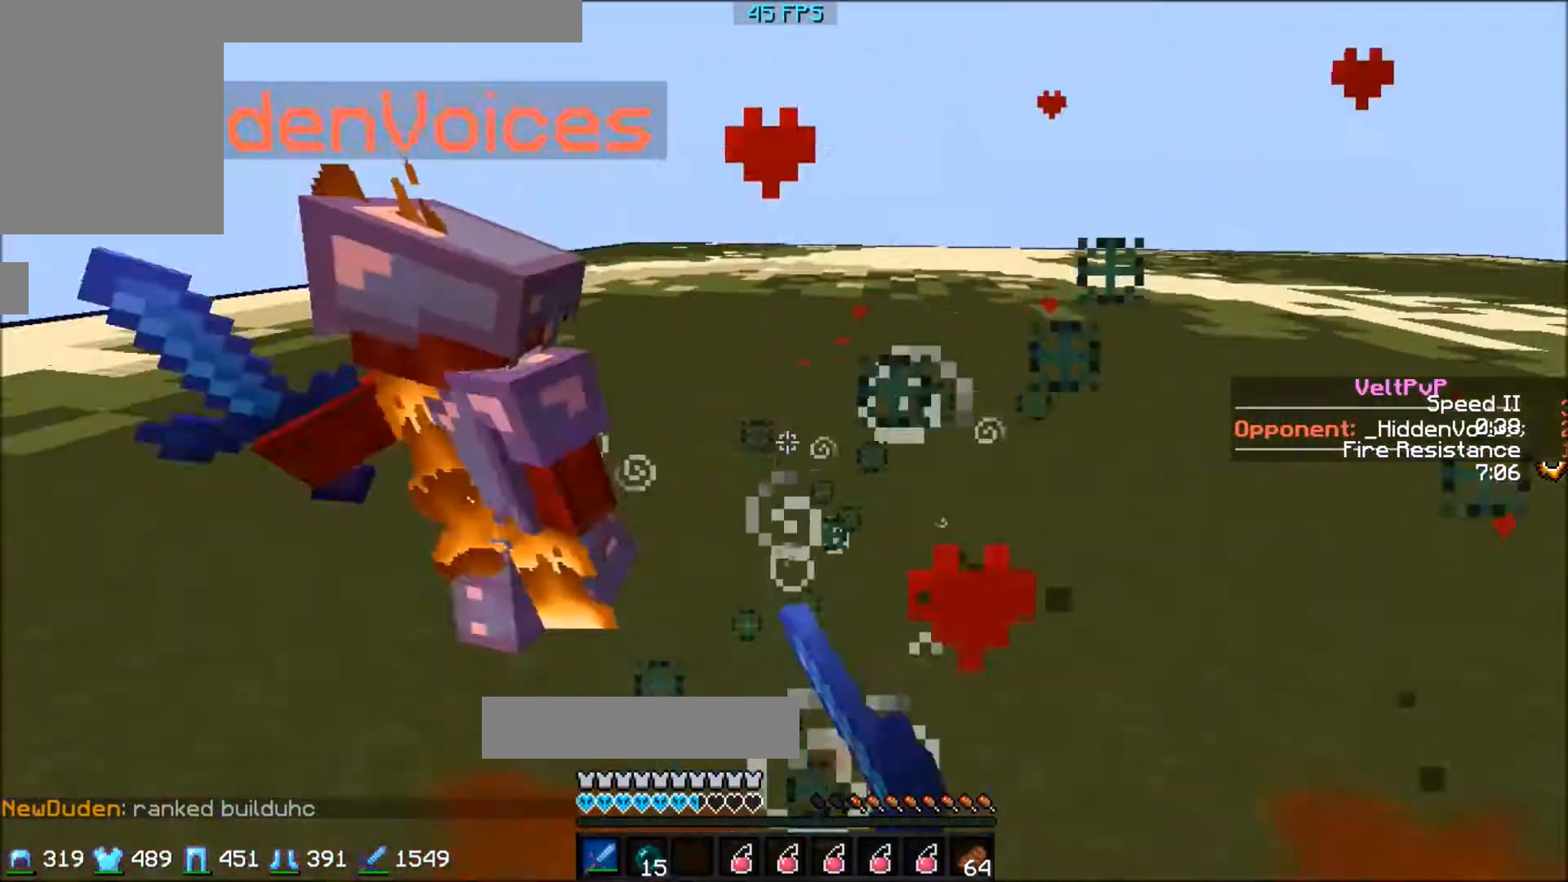
{"keys": ["w"], "events": [[200, "a", "up"]]}
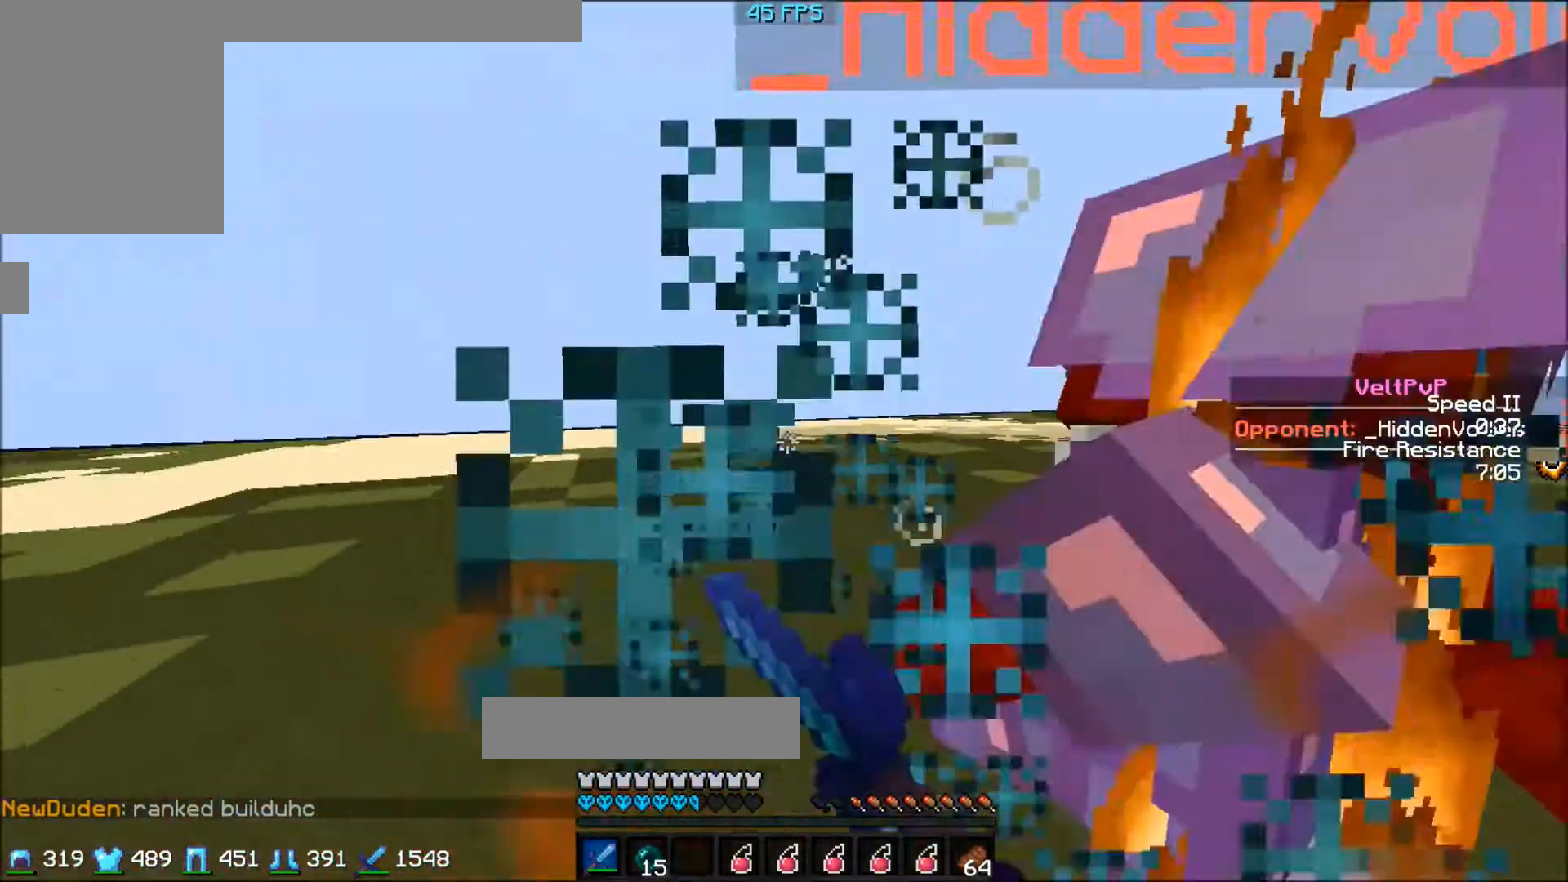
{"keys": ["w"], "events": []}
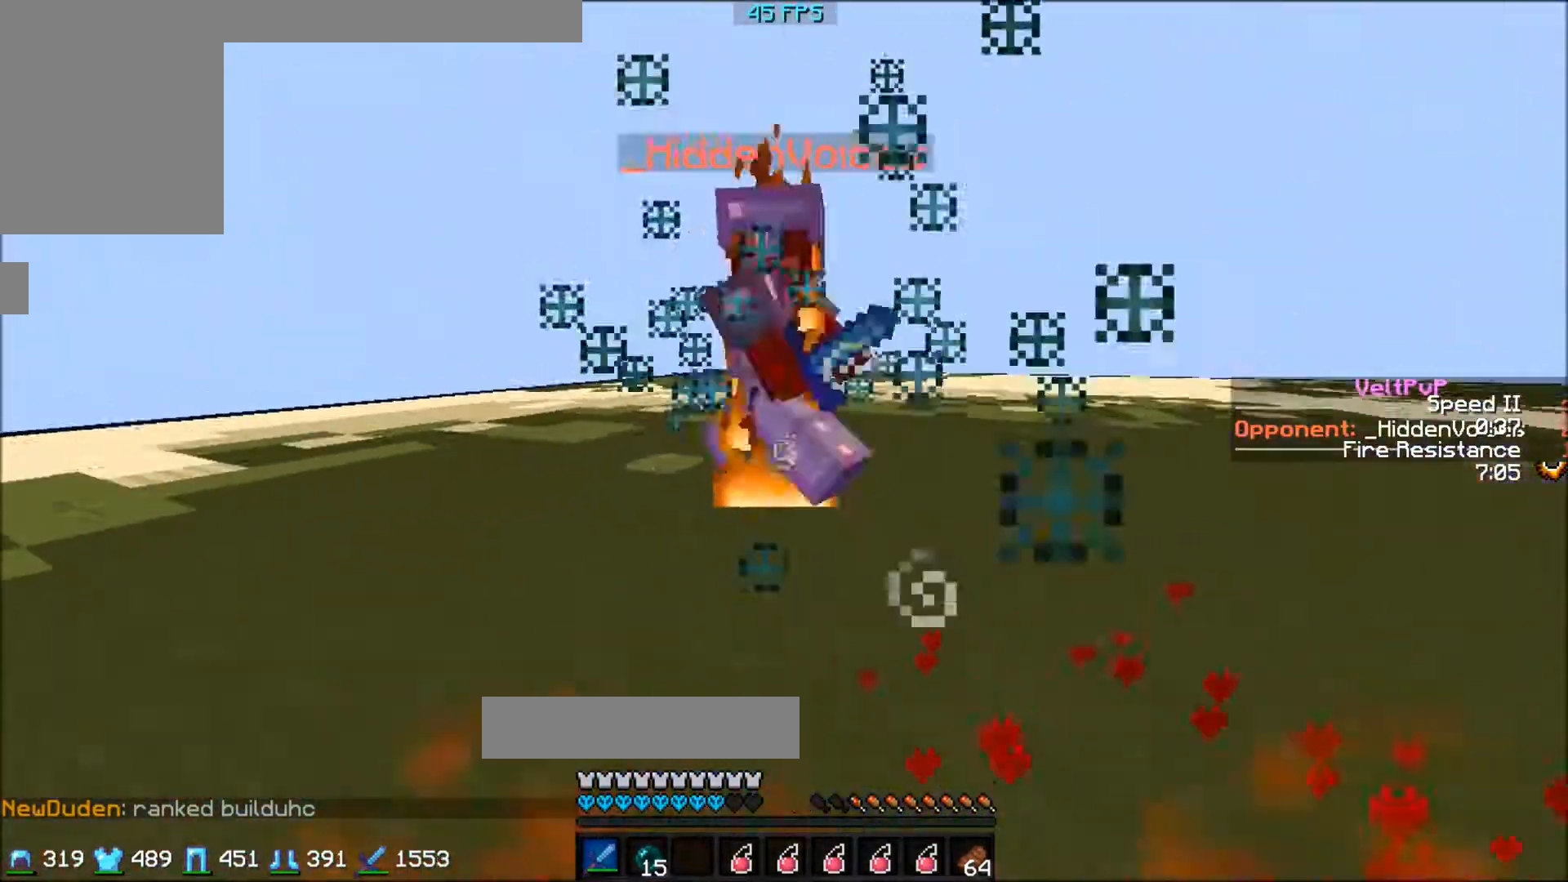
{"keys": ["w"], "events": []}
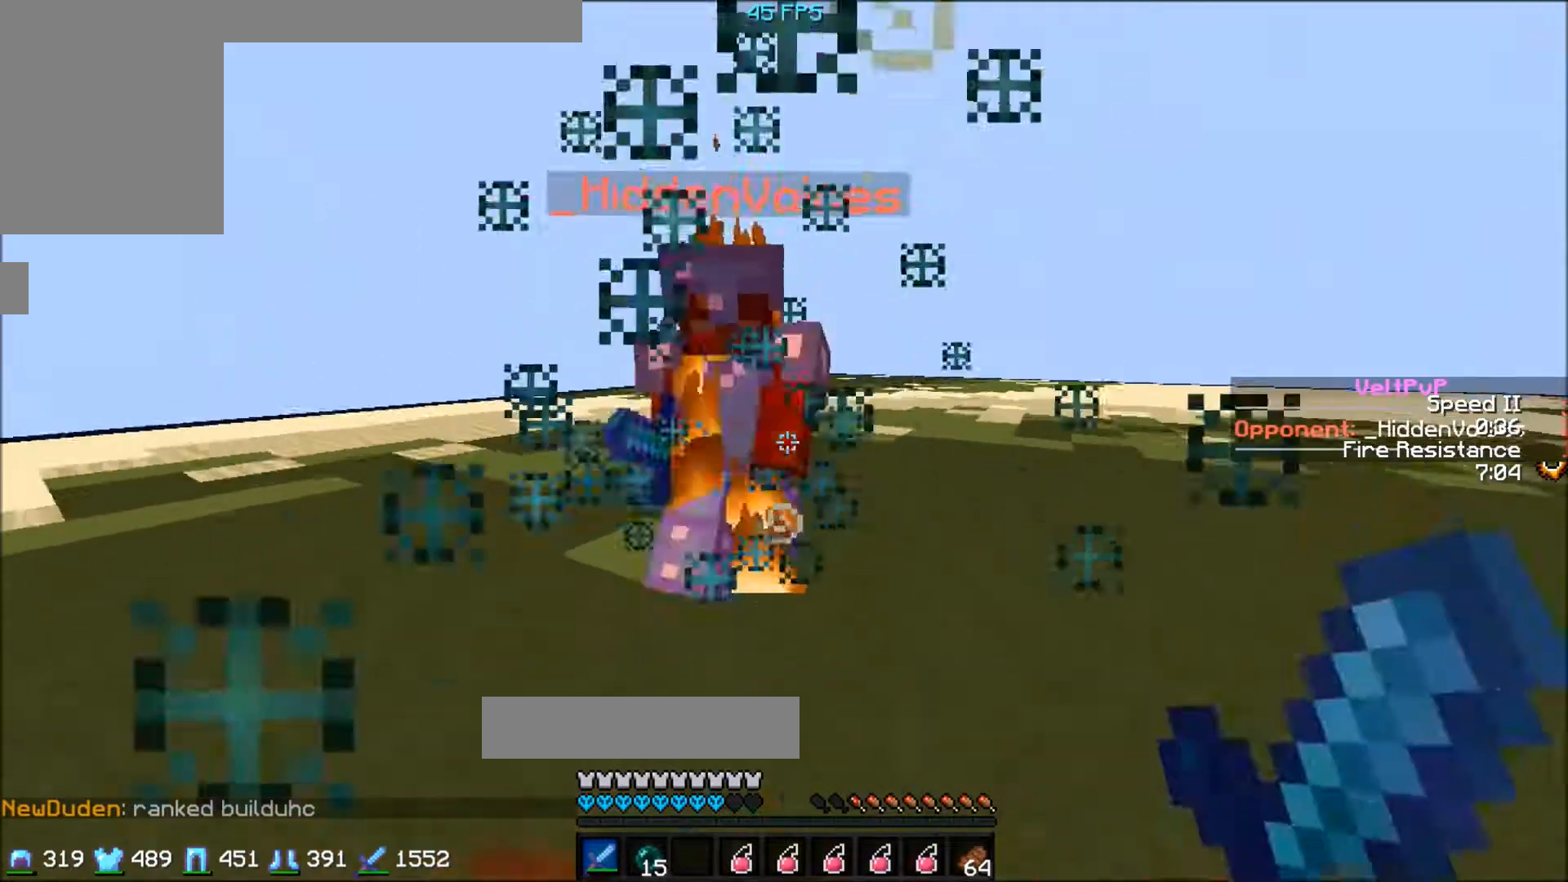
{"keys": ["w"], "events": []}
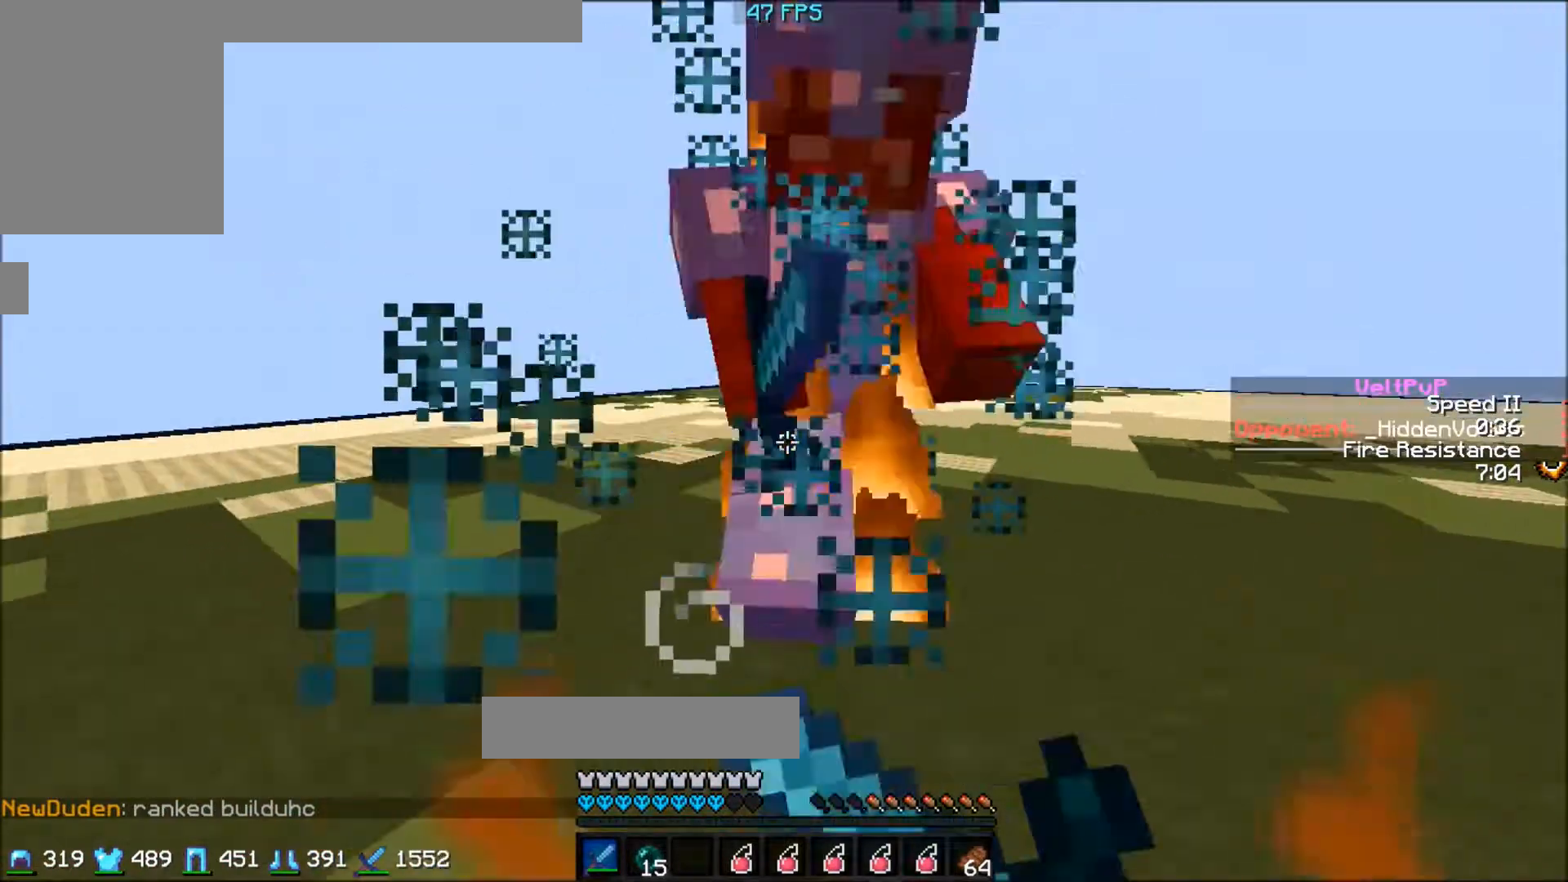
{"keys": ["w"], "events": []}
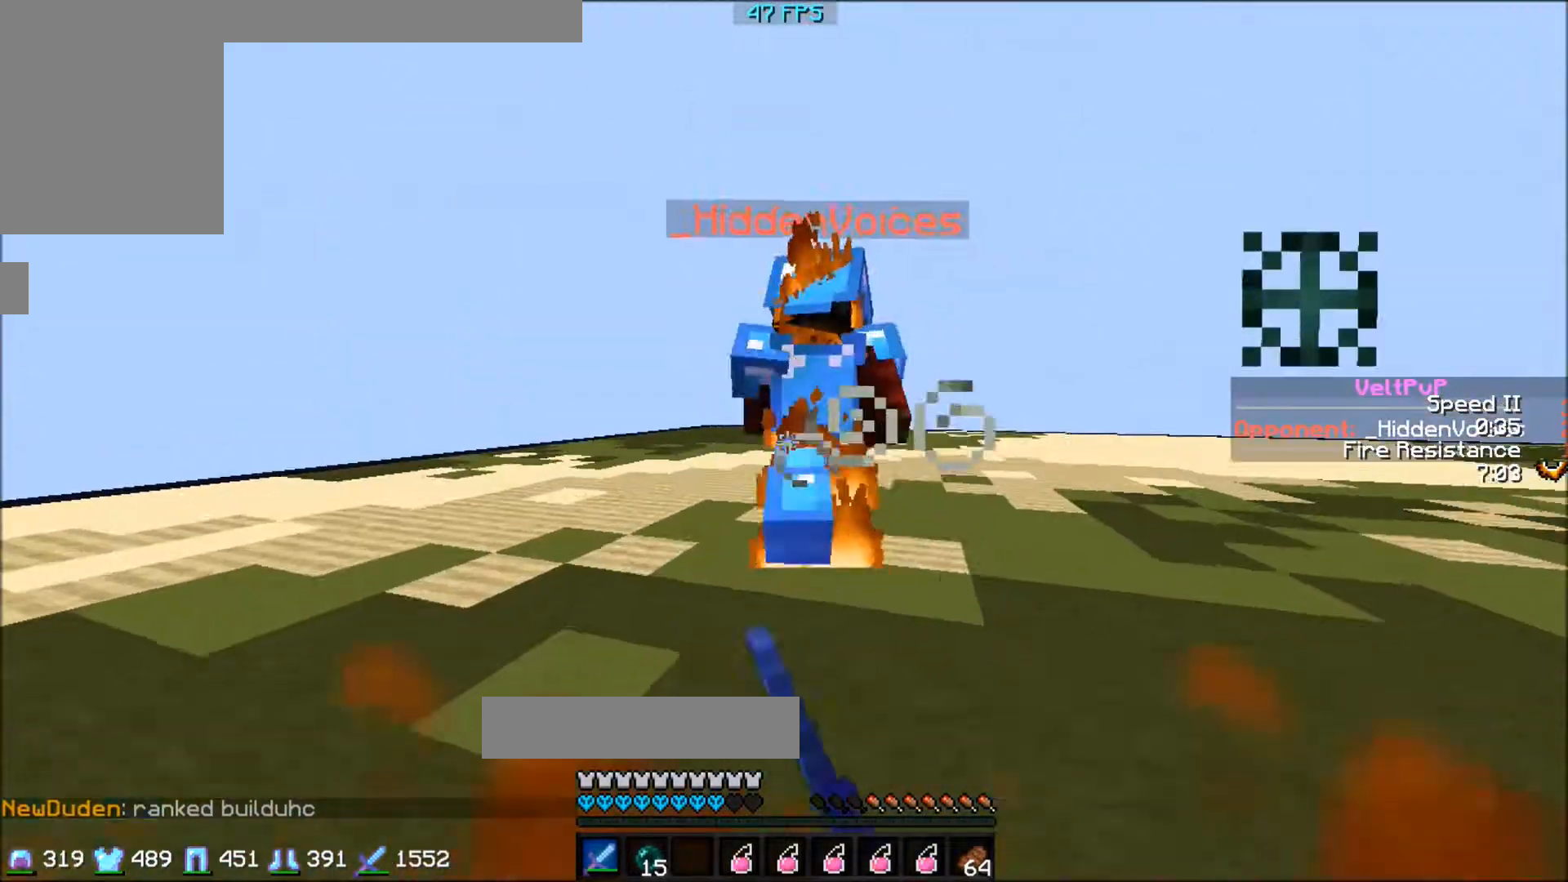
{"keys": ["w"], "events": []}
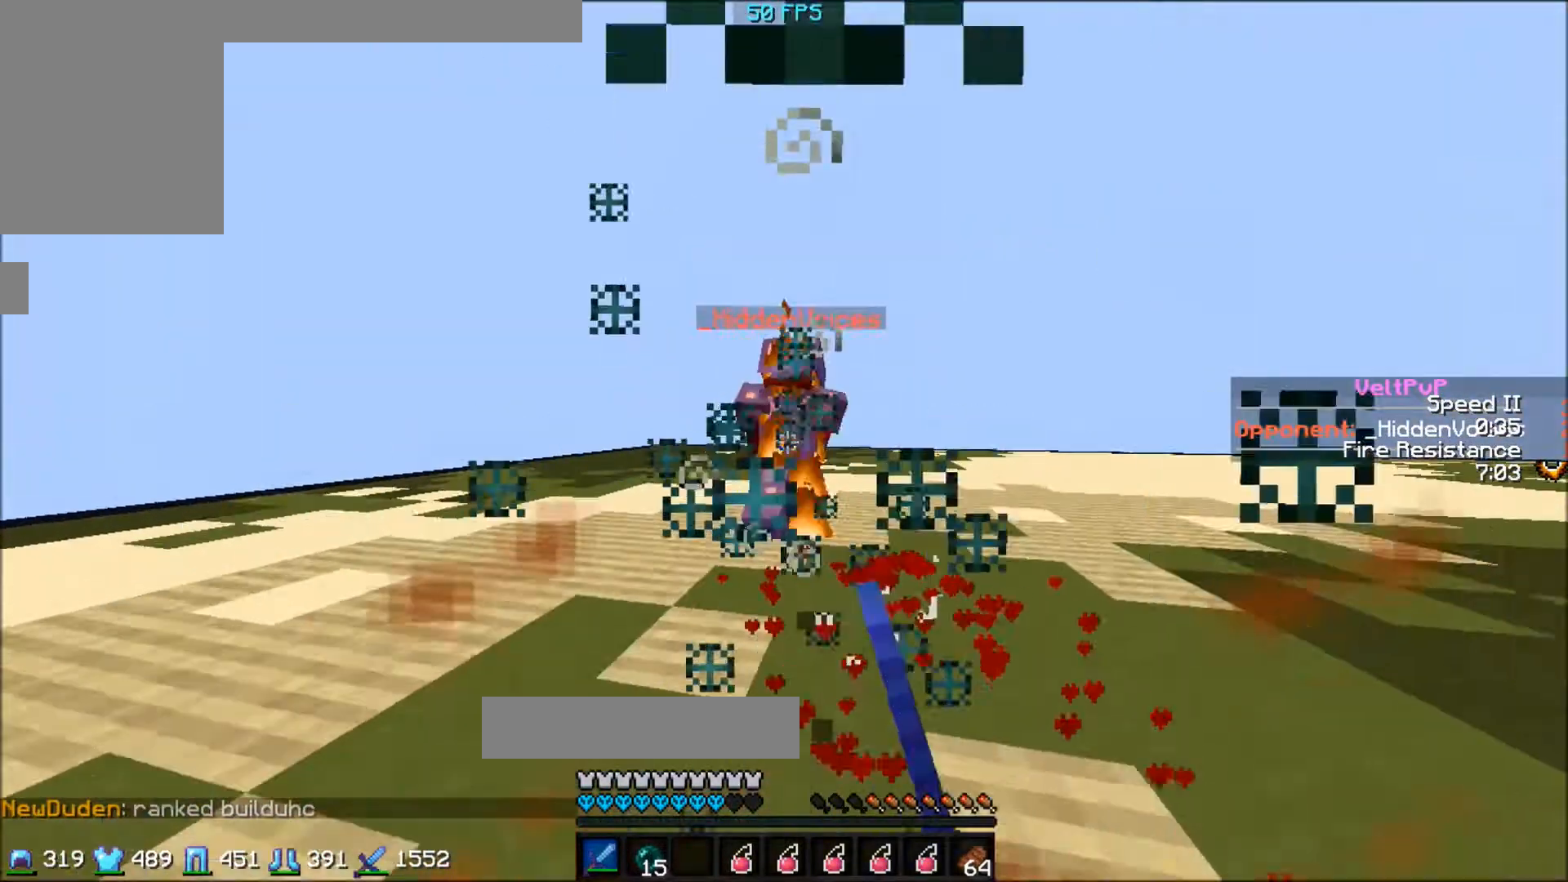
{"keys": ["a", "w"], "events": [[400, "a", "down"]]}
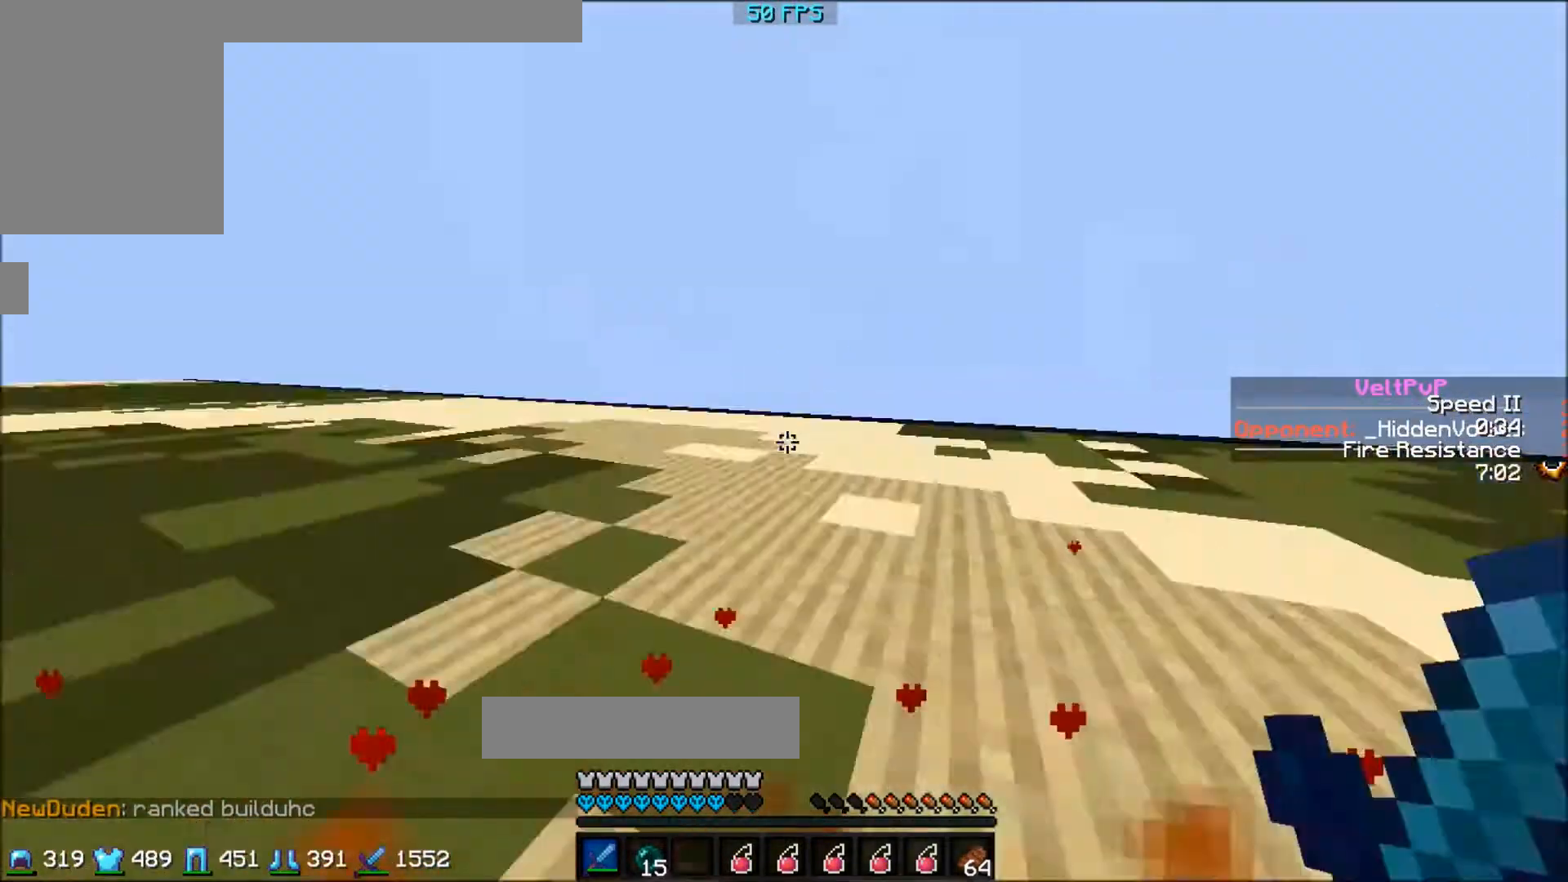
{"keys": ["w"], "events": [[100, "a", "up"]]}
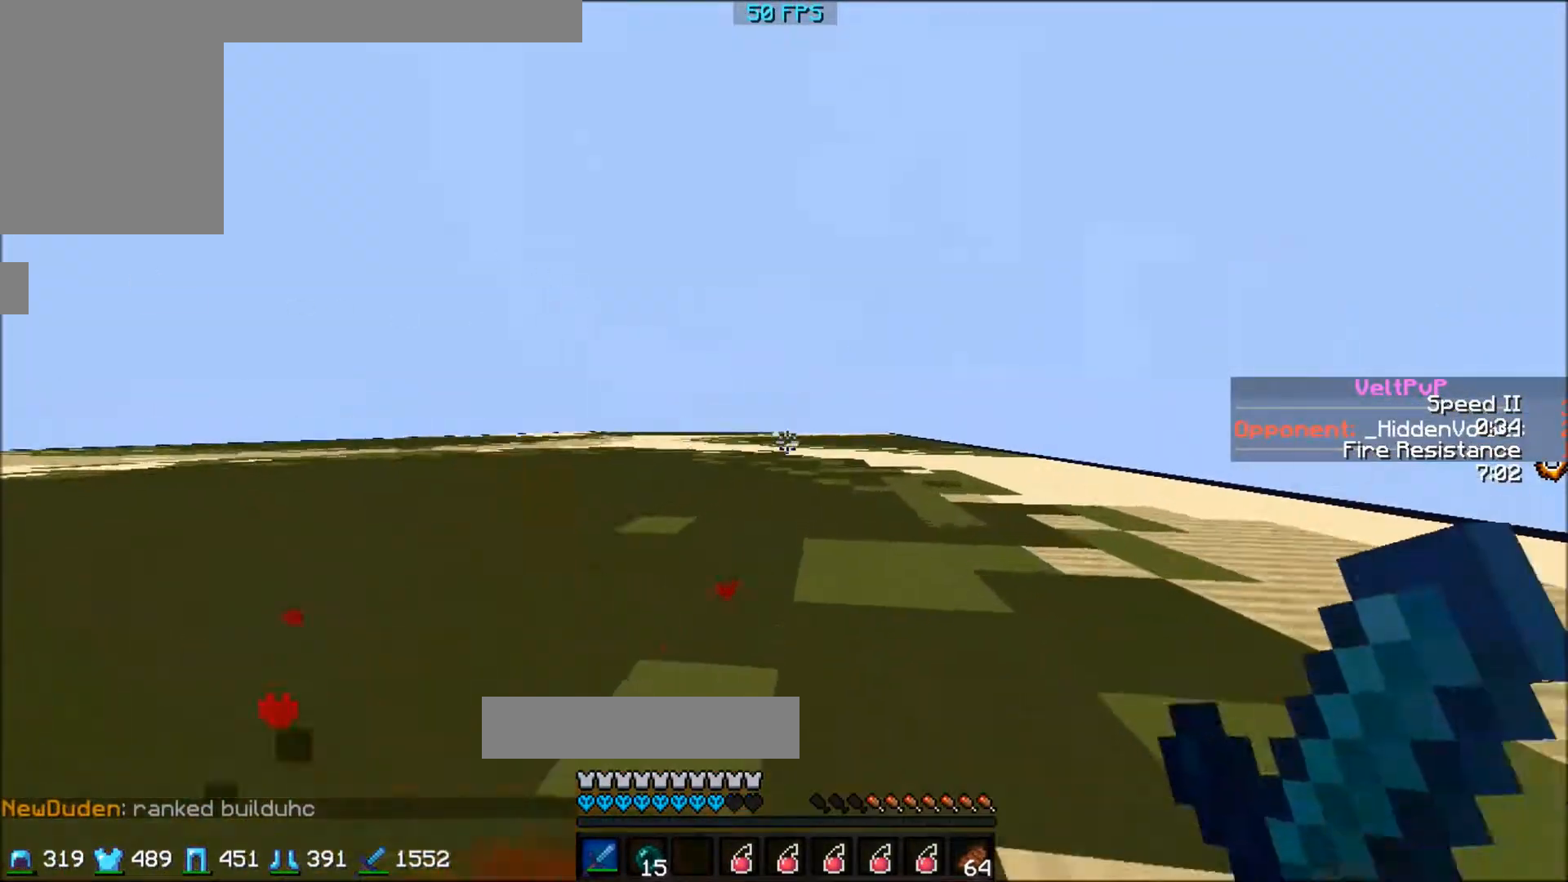
{"keys": ["a"], "events": [[367, "a", "down"], [401, "w", "up"]]}
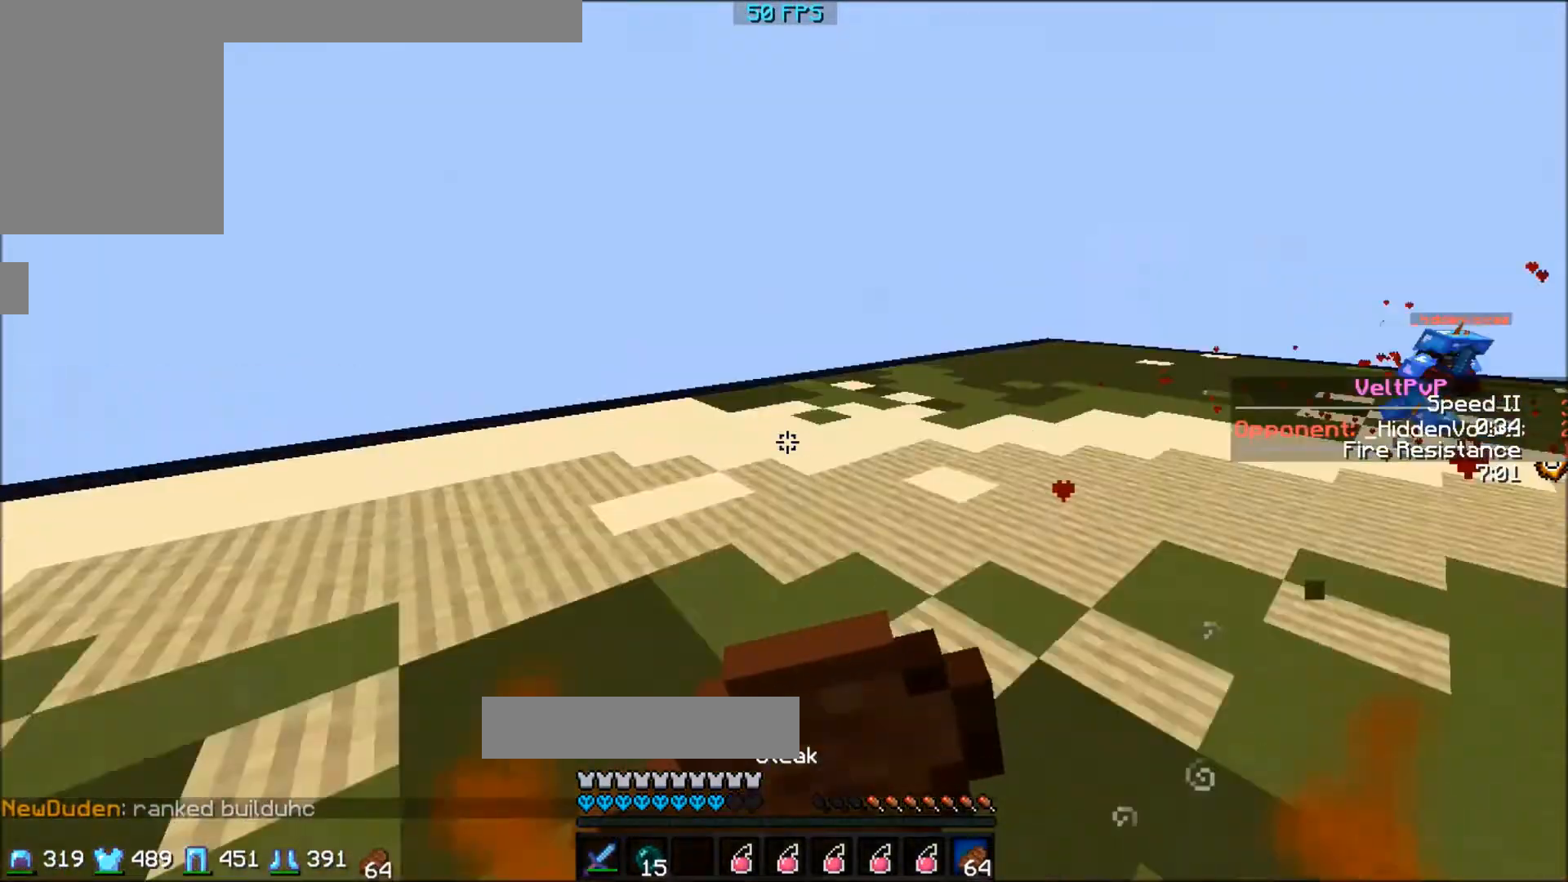
{"keys": ["a", "s"], "events": [[167, "s", "down"]]}
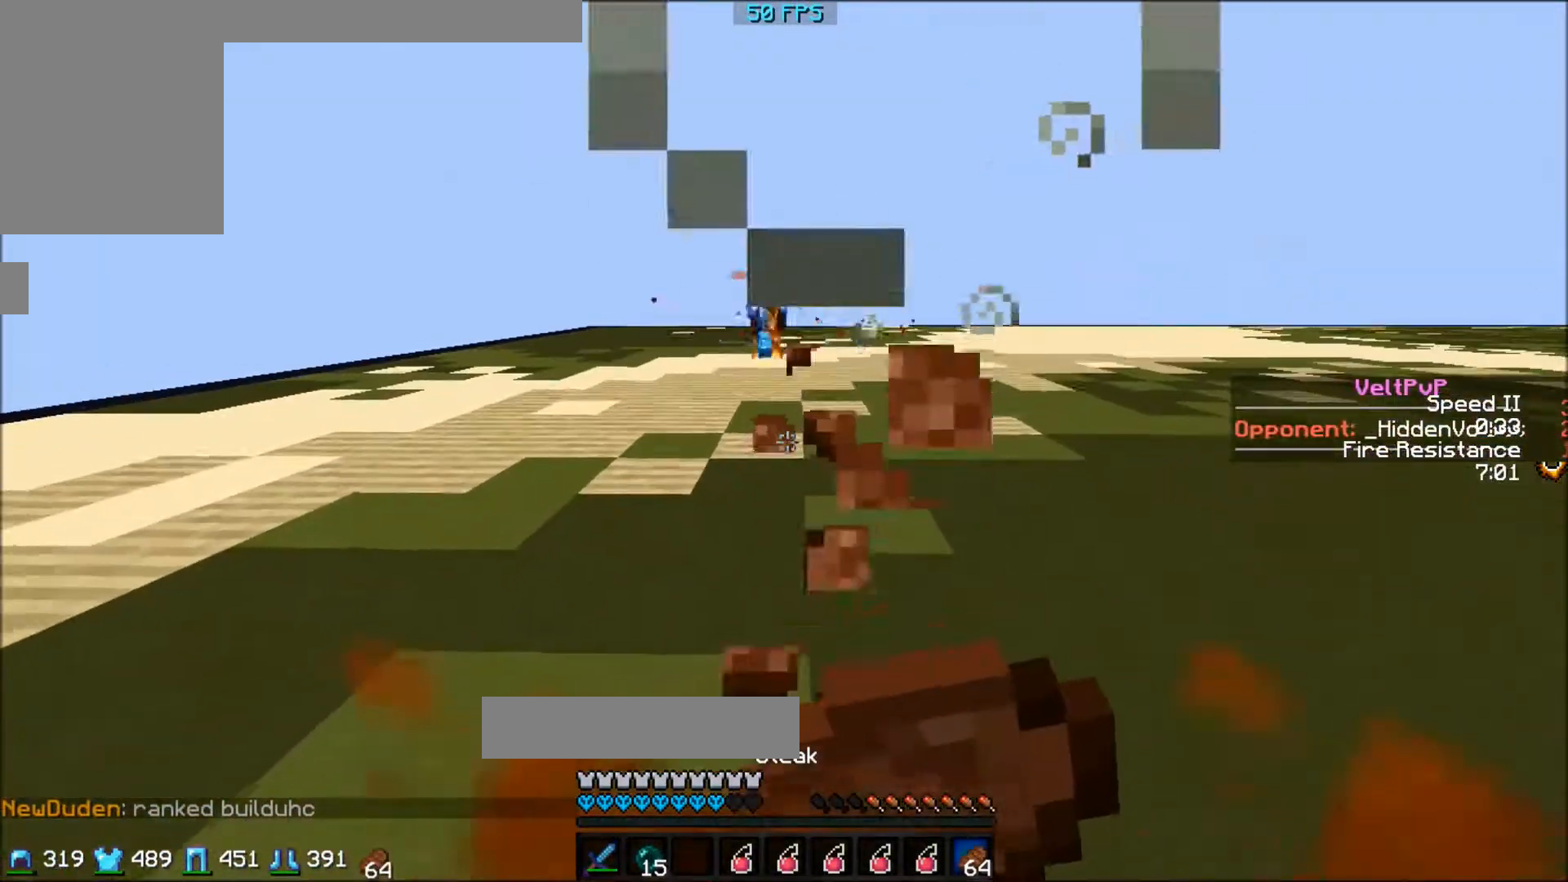
{"keys": ["s"], "events": [[367, "a", "up"]]}
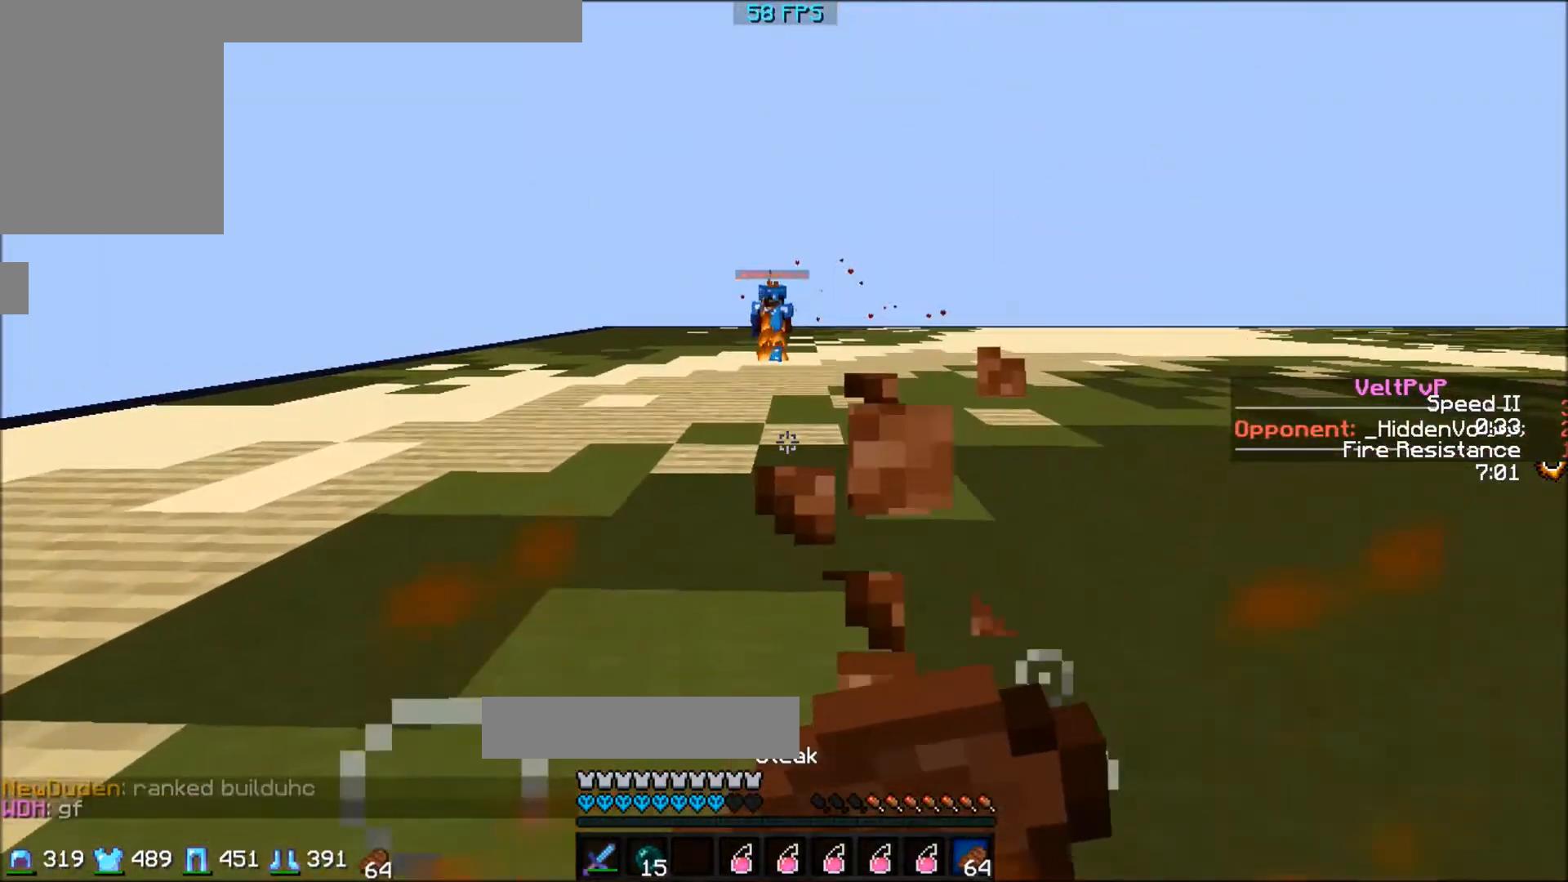
{"keys": ["w"], "events": [[66, "a", "down"], [133, "s", "up"], [267, "w", "down"], [400, "a", "up"]]}